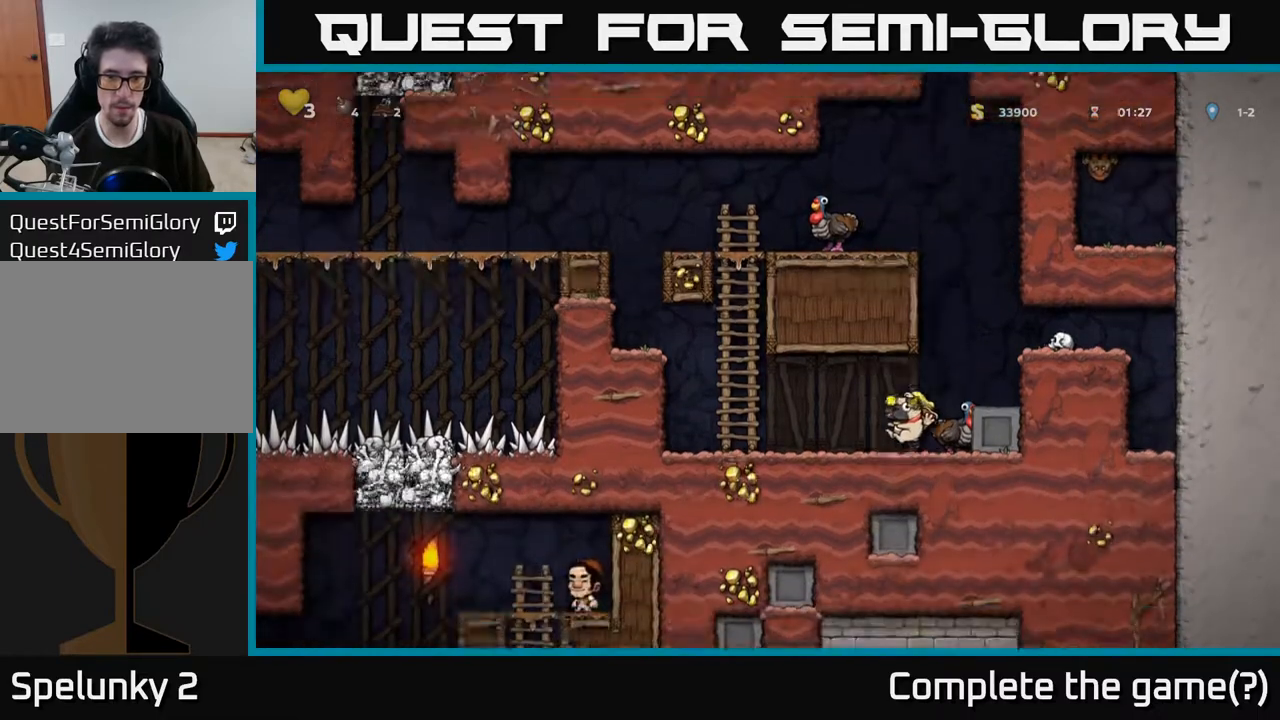
Gameplay with a controller (Xbox layout); each line is a JSON object with the inputs held at the frame after it. "events" lists button and stick changes between this image and that frame as [ms after this image, input, new state], when the widget could be followed in between. Not read: L3 R3.
{"buttons": ["DPAD_RIGHT"], "left_stick": "center", "right_stick": "center", "events": [[83, "DPAD_LEFT", "up"], [167, "DPAD_DOWN", "down"], [317, "X", "down"], [417, "X", "up"], [433, "DPAD_DOWN", "up"], [450, "DPAD_RIGHT", "down"]]}
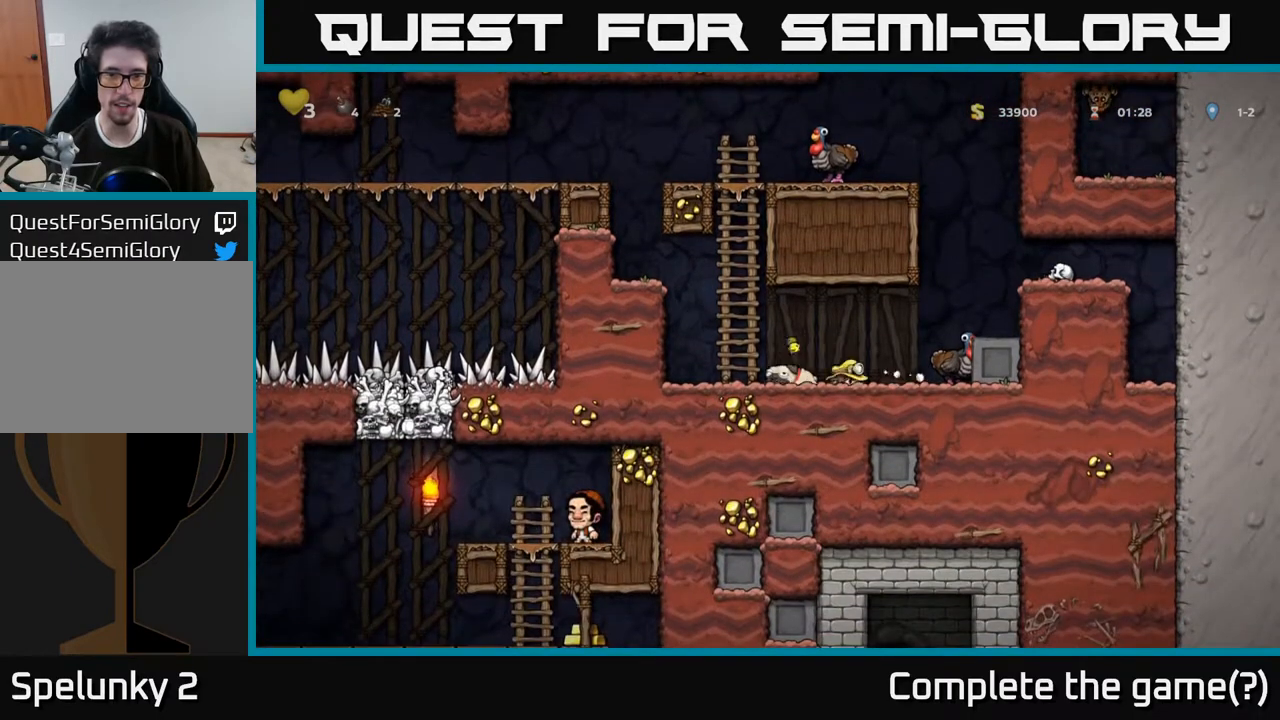
{"buttons": [], "left_stick": "center", "right_stick": "center", "events": [[33, "A", "down"], [217, "A", "up"], [367, "DPAD_RIGHT", "up"]]}
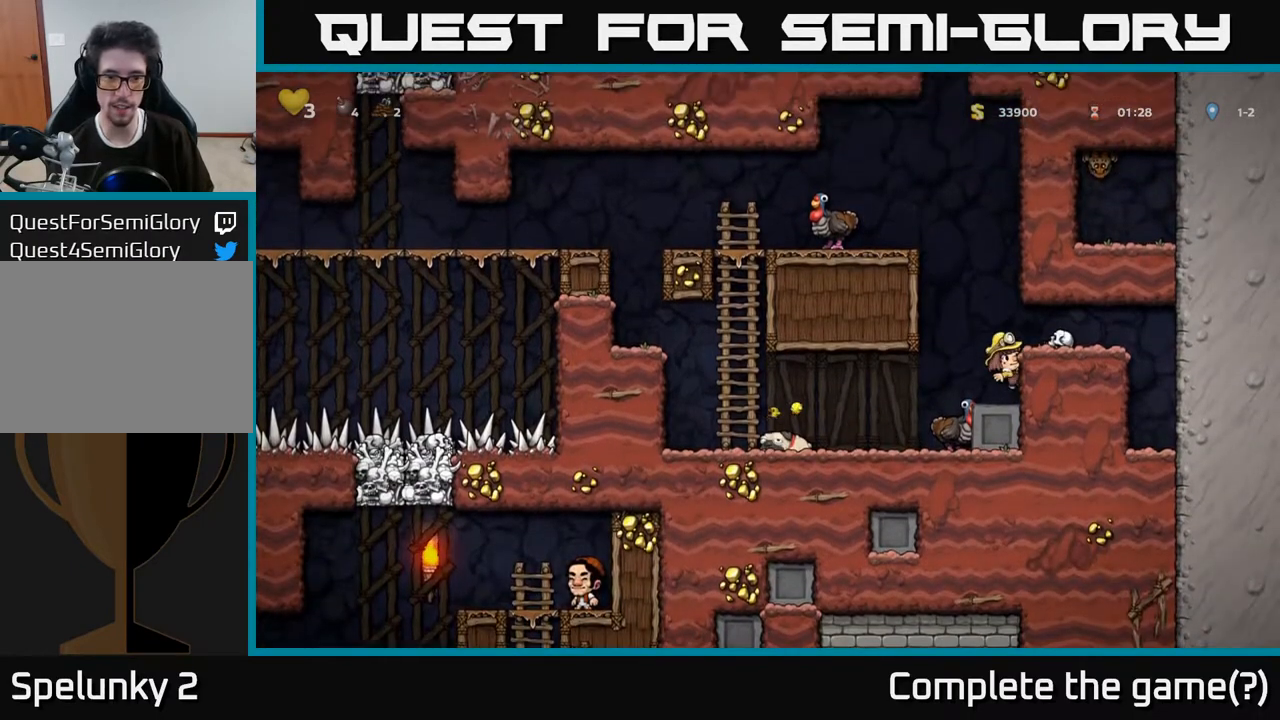
{"buttons": [], "left_stick": "center", "right_stick": "center", "events": [[83, "A", "down"], [217, "DPAD_RIGHT", "down"], [250, "A", "up"], [317, "DPAD_RIGHT", "up"]]}
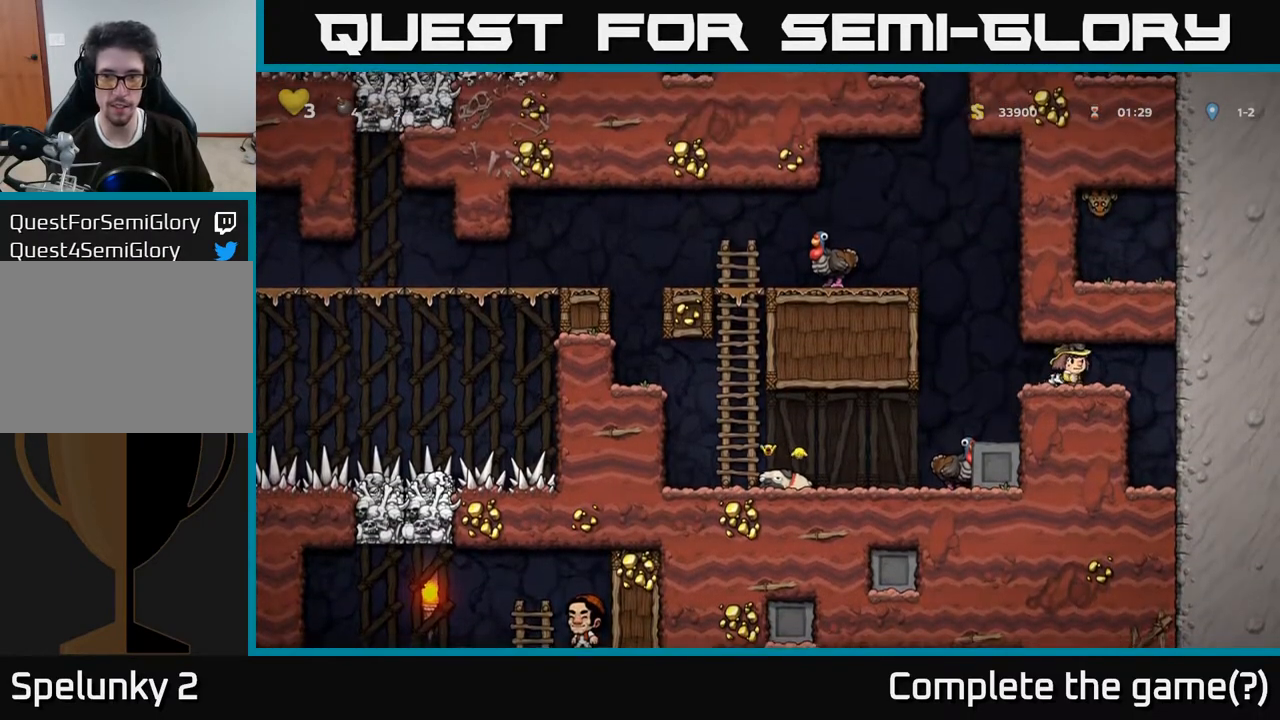
{"buttons": ["A", "DPAD_LEFT"], "left_stick": "center", "right_stick": "center", "events": [[33, "DPAD_DOWN", "down"], [133, "X", "down"], [250, "X", "up"], [267, "DPAD_DOWN", "up"], [267, "DPAD_LEFT", "down"], [467, "A", "down"]]}
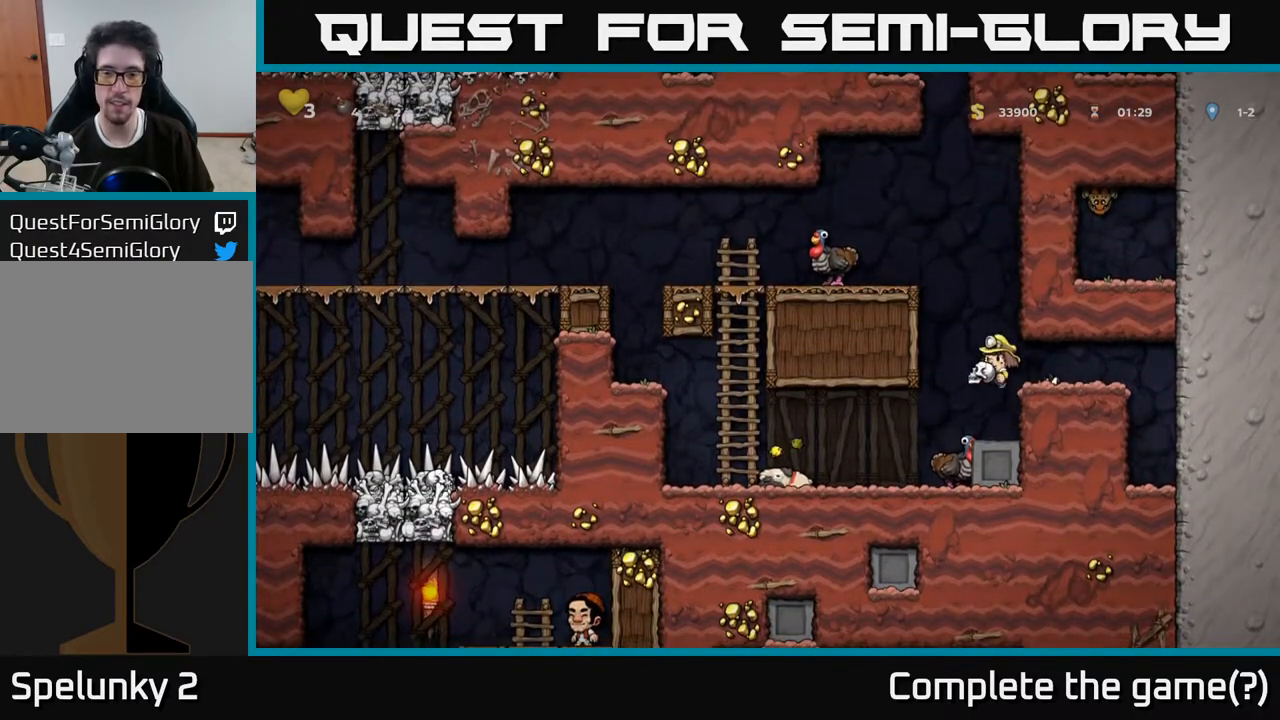
{"buttons": ["A", "DPAD_LEFT"], "left_stick": "center", "right_stick": "center", "events": [[217, "A", "up"], [417, "A", "down"]]}
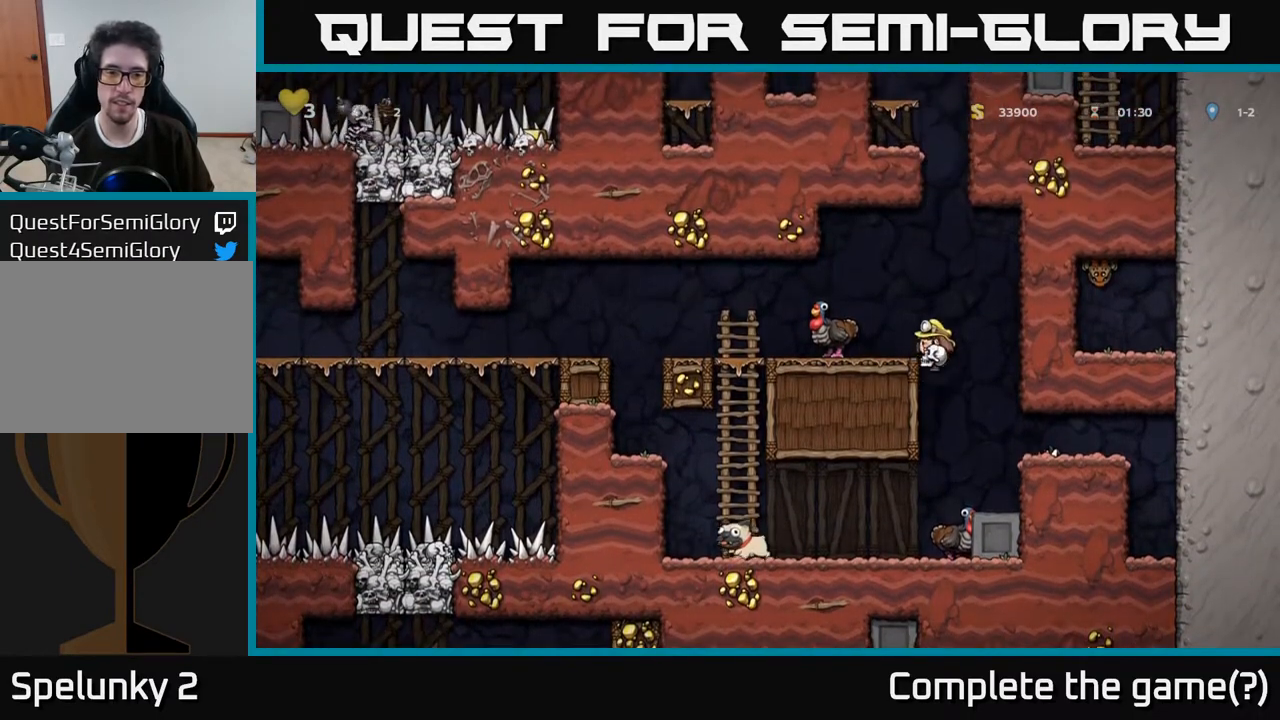
{"buttons": ["DPAD_LEFT"], "left_stick": "center", "right_stick": "center", "events": [[50, "A", "up"], [350, "A", "down"], [467, "A", "up"]]}
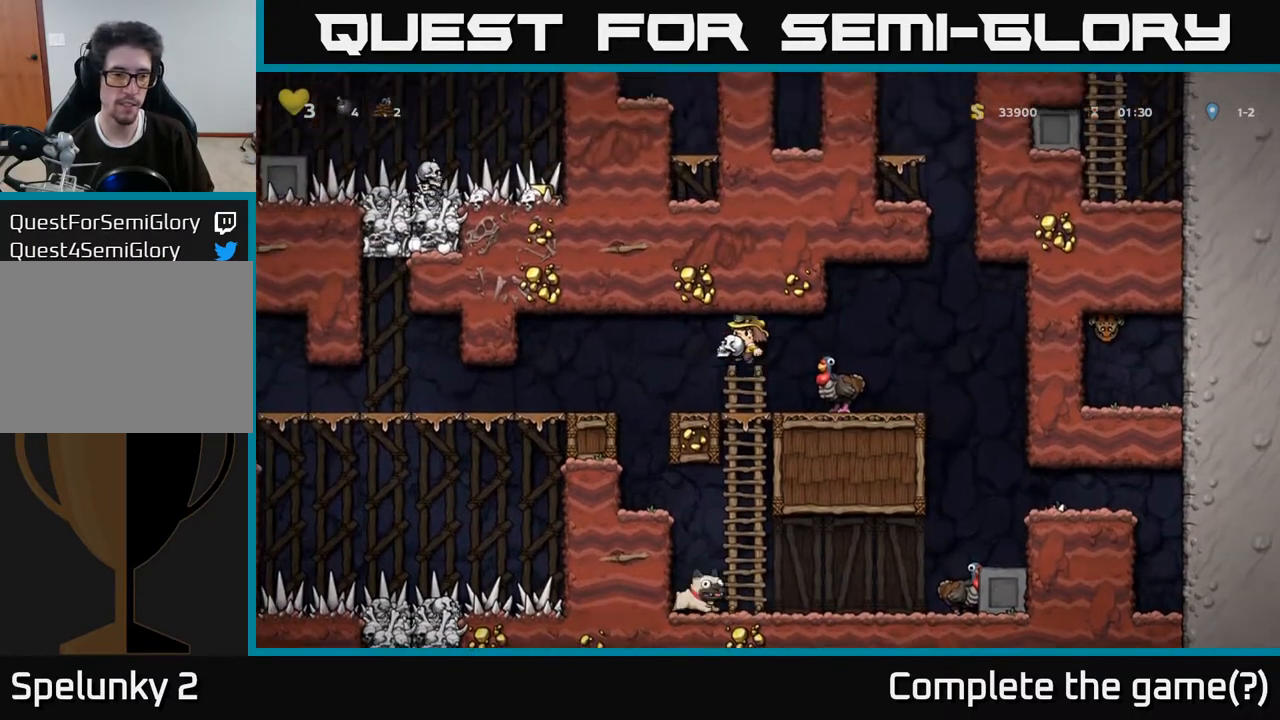
{"buttons": ["DPAD_LEFT"], "left_stick": "center", "right_stick": "center", "events": [[300, "DPAD_LEFT", "up"], [483, "DPAD_LEFT", "down"]]}
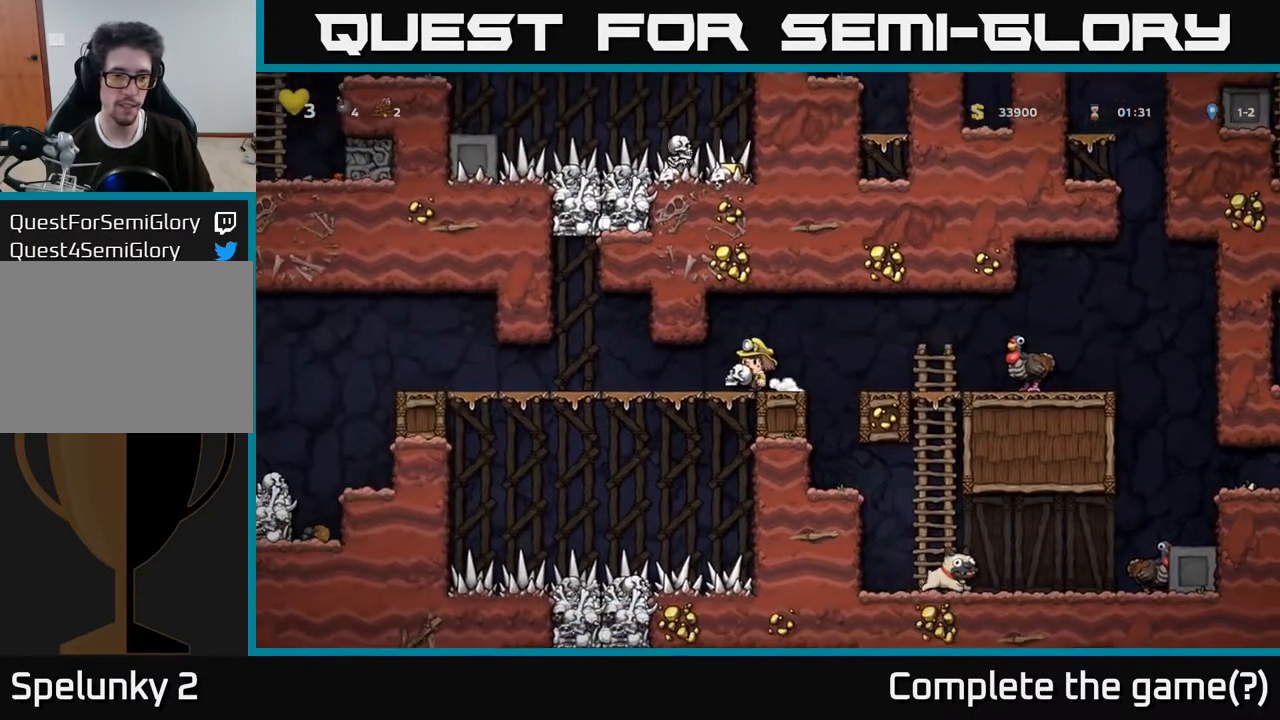
{"buttons": [], "left_stick": "center", "right_stick": "center", "events": [[50, "DPAD_LEFT", "up"], [383, "DPAD_LEFT", "down"], [483, "DPAD_LEFT", "up"]]}
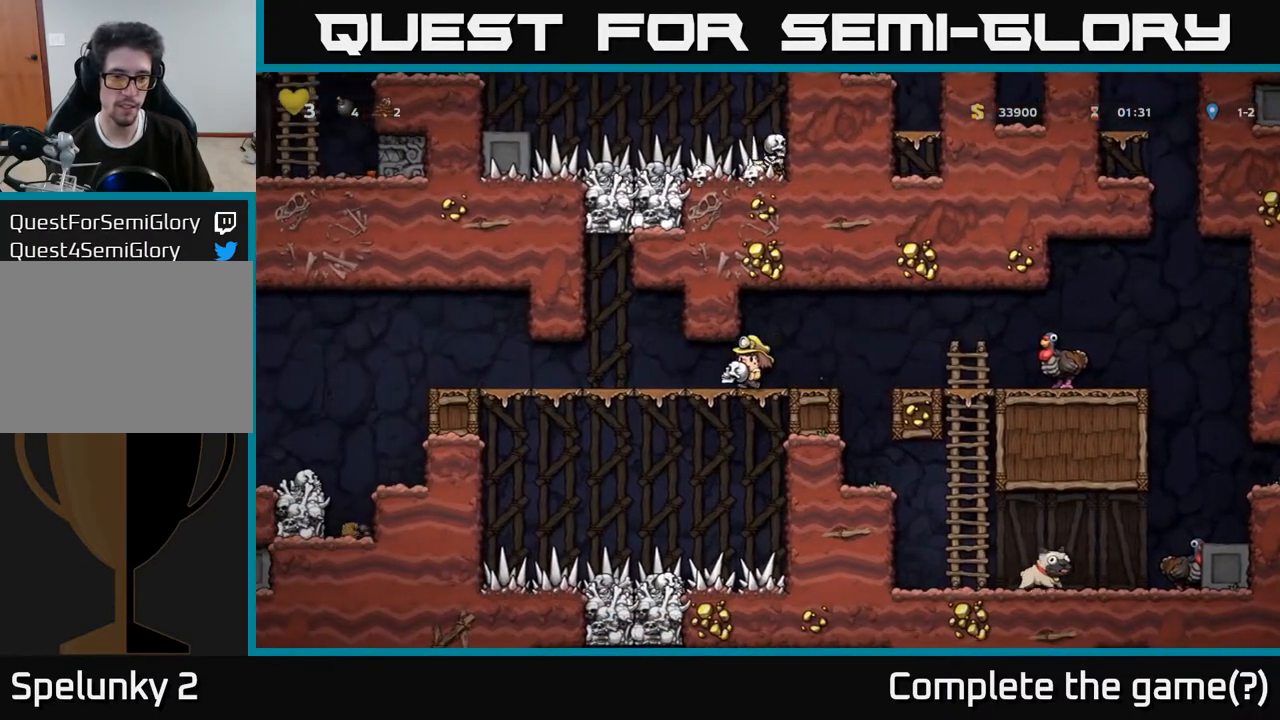
{"buttons": ["DPAD_DOWN"], "left_stick": "center", "right_stick": "center", "events": [[50, "DPAD_DOWN", "down"], [300, "X", "down"], [383, "X", "up"]]}
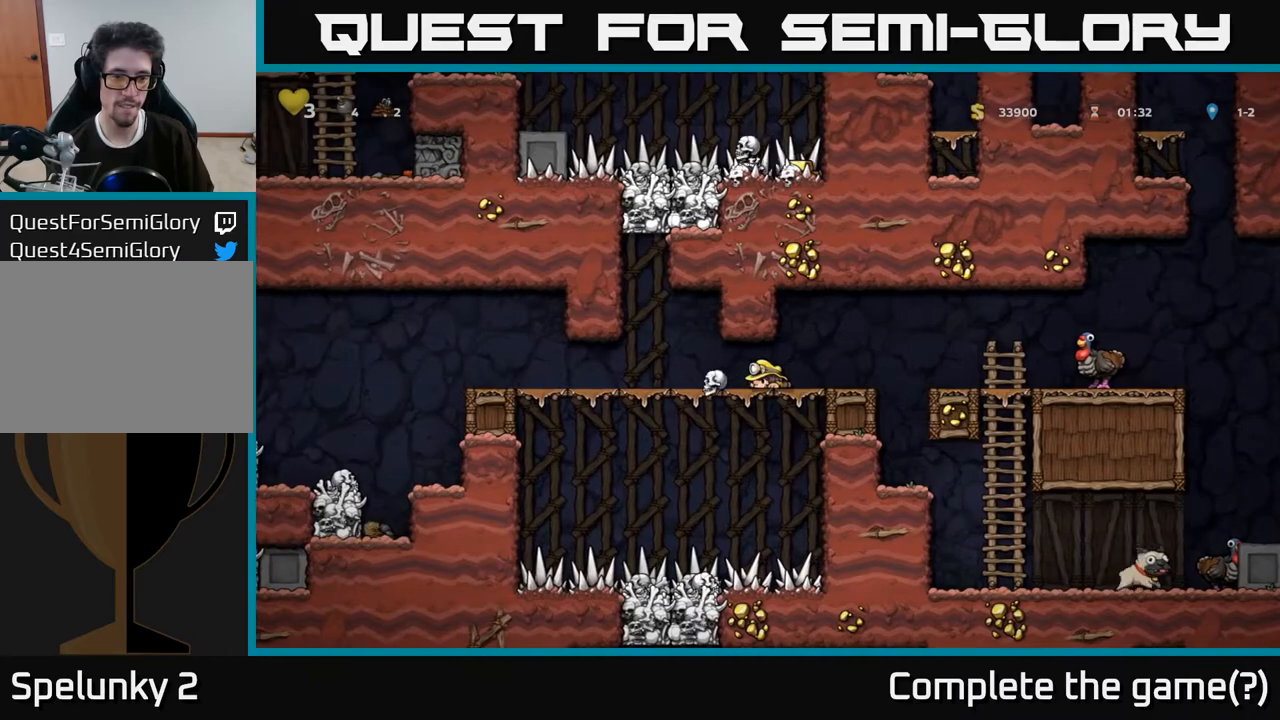
{"buttons": [], "left_stick": "center", "right_stick": "center", "events": [[133, "DPAD_DOWN", "up"]]}
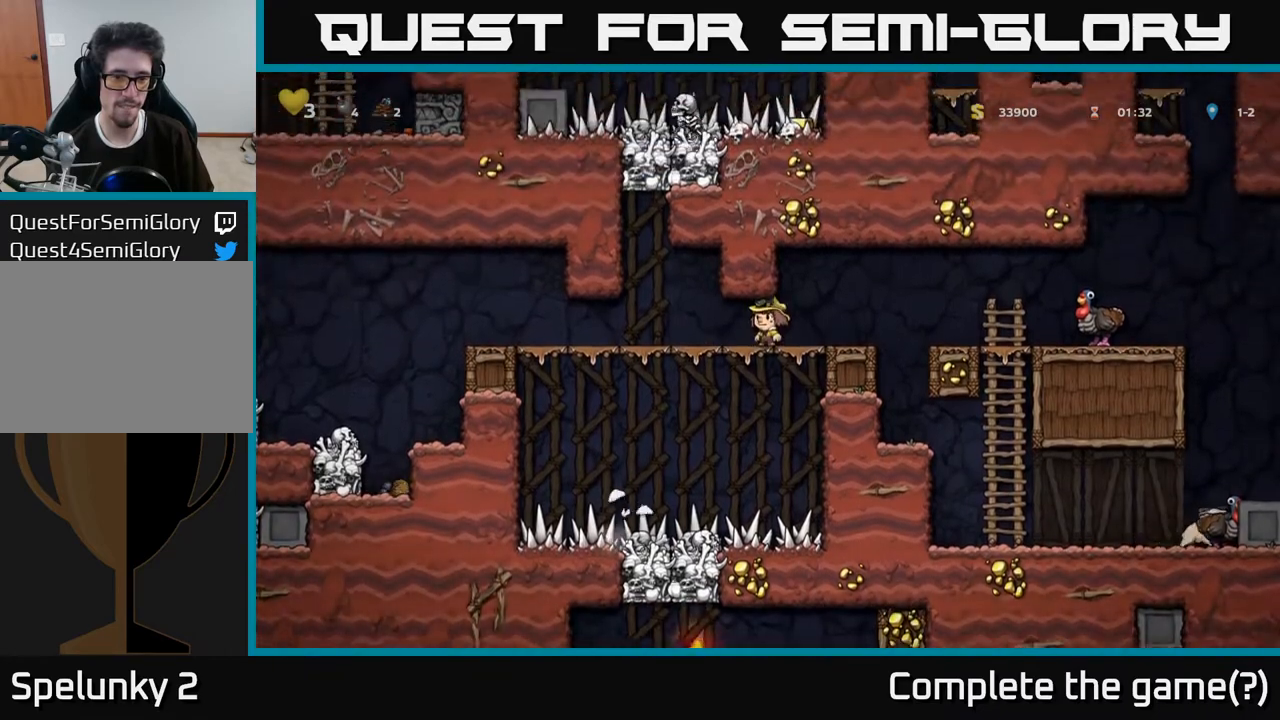
{"buttons": [], "left_stick": "center", "right_stick": "center", "events": []}
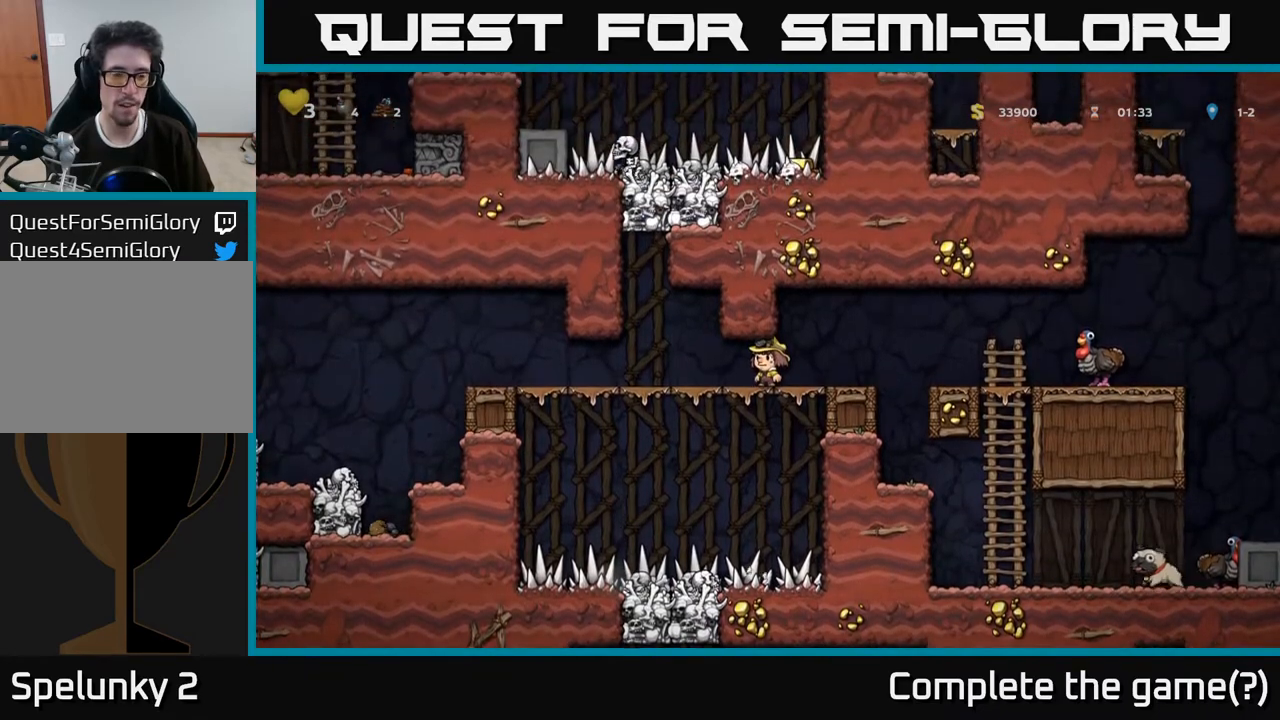
{"buttons": [], "left_stick": "center", "right_stick": "center", "events": []}
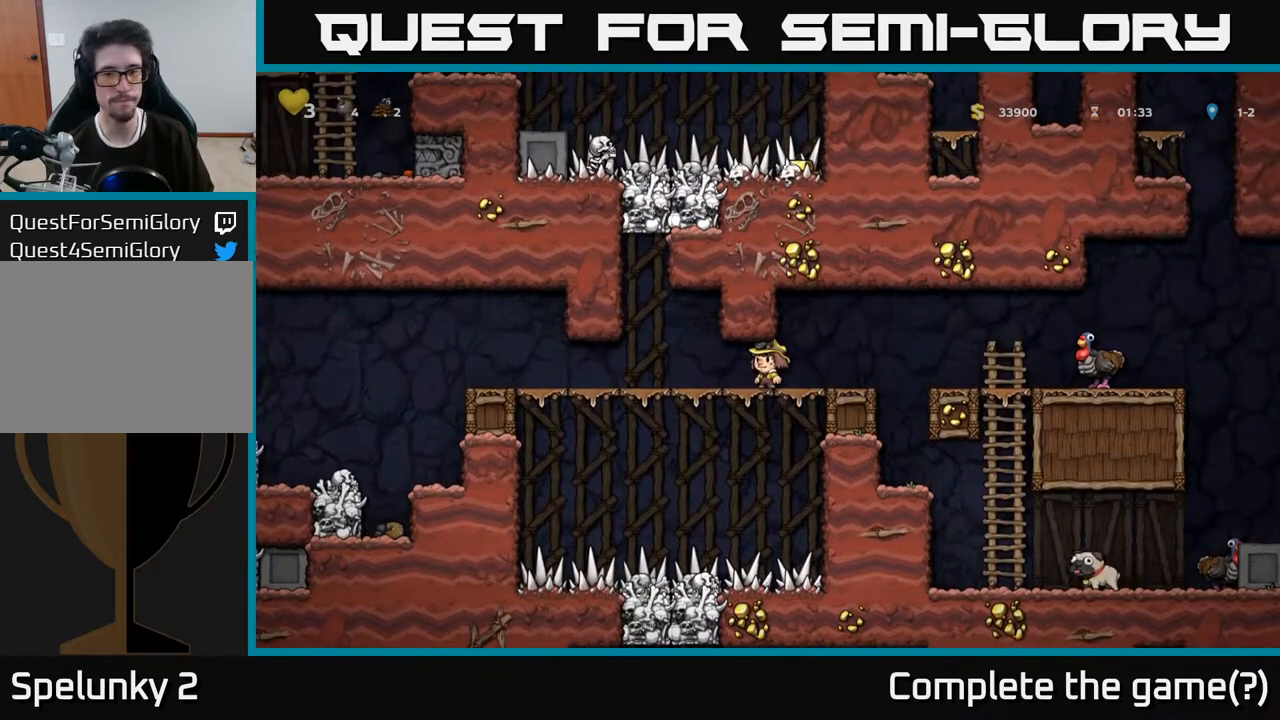
{"buttons": ["DPAD_LEFT"], "left_stick": "center", "right_stick": "center", "events": [[100, "DPAD_LEFT", "down"]]}
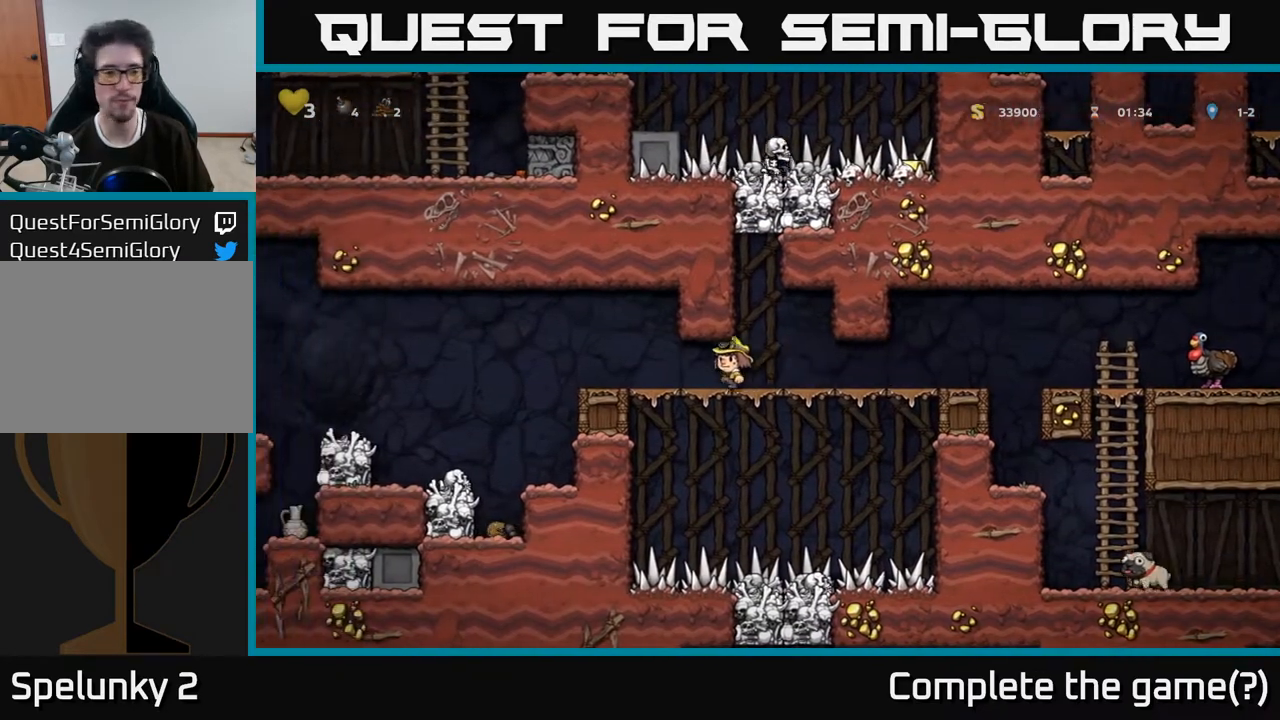
{"buttons": ["DPAD_LEFT"], "left_stick": "center", "right_stick": "center", "events": [[17, "DPAD_LEFT", "up"], [400, "DPAD_LEFT", "down"]]}
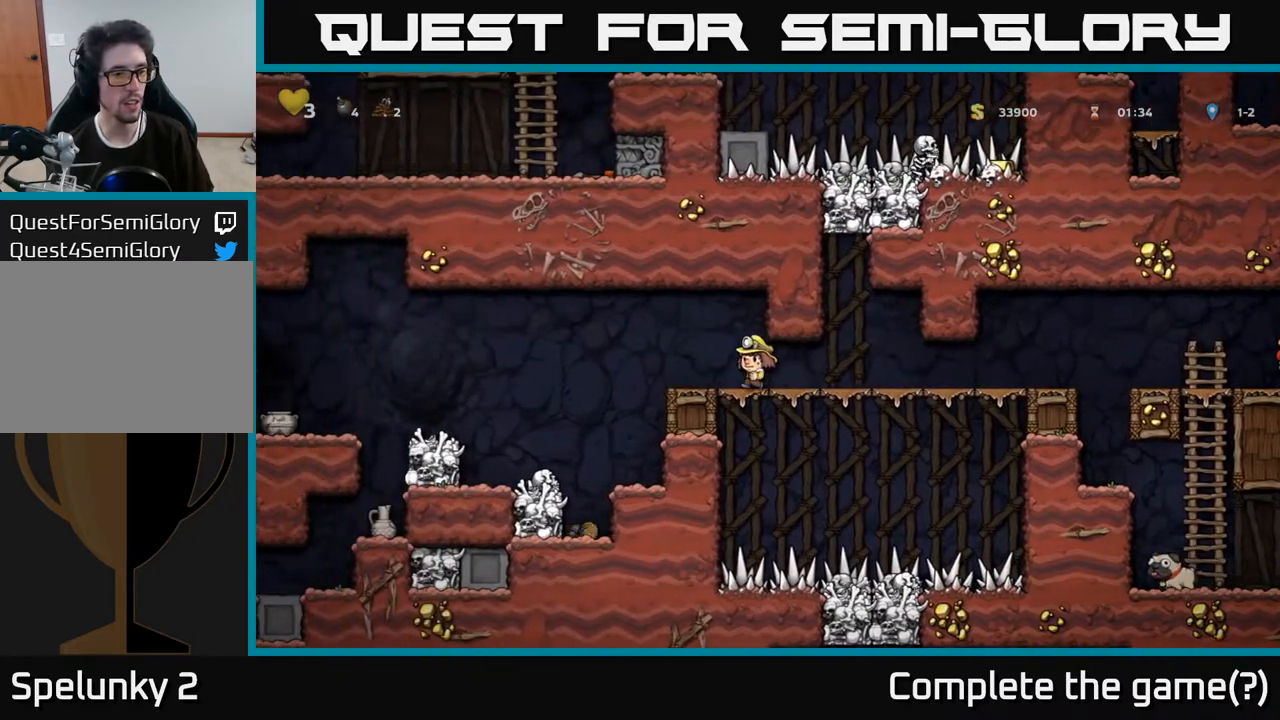
{"buttons": ["DPAD_RIGHT"], "left_stick": "center", "right_stick": "center", "events": [[117, "A", "down"], [183, "A", "up"], [450, "DPAD_LEFT", "up"], [500, "DPAD_RIGHT", "down"]]}
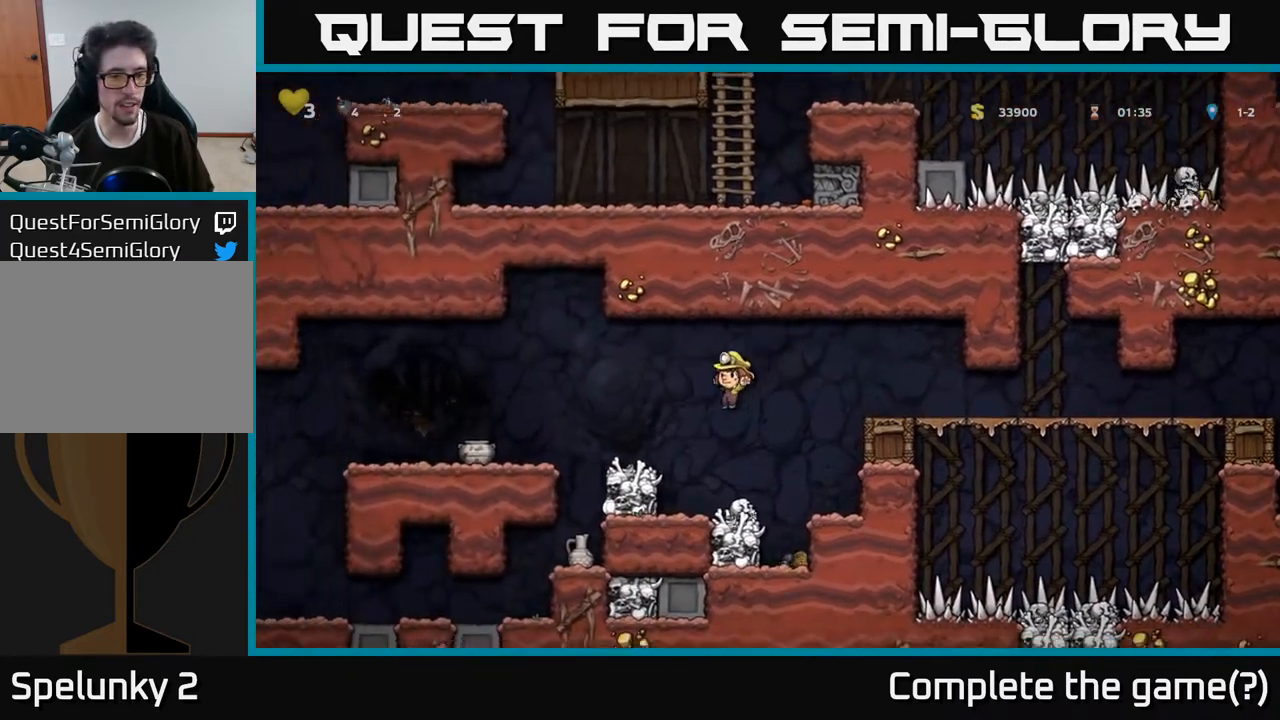
{"buttons": ["DPAD_RIGHT"], "left_stick": "center", "right_stick": "center", "events": [[67, "DPAD_RIGHT", "up"], [483, "DPAD_RIGHT", "down"]]}
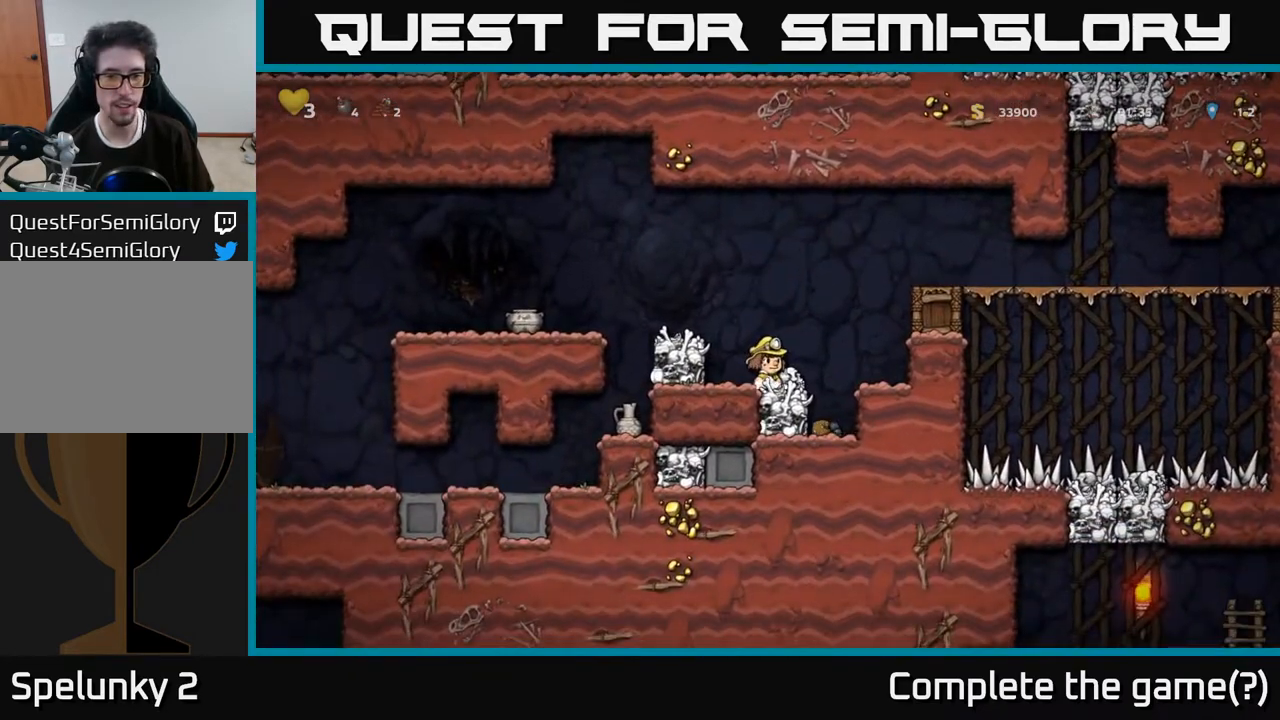
{"buttons": ["A", "DPAD_RIGHT"], "left_stick": "center", "right_stick": "center", "events": [[33, "DPAD_DOWN", "down"], [50, "DPAD_RIGHT", "up"], [117, "X", "down"], [217, "DPAD_DOWN", "up"], [217, "X", "up"], [283, "A", "down"], [283, "DPAD_RIGHT", "down"]]}
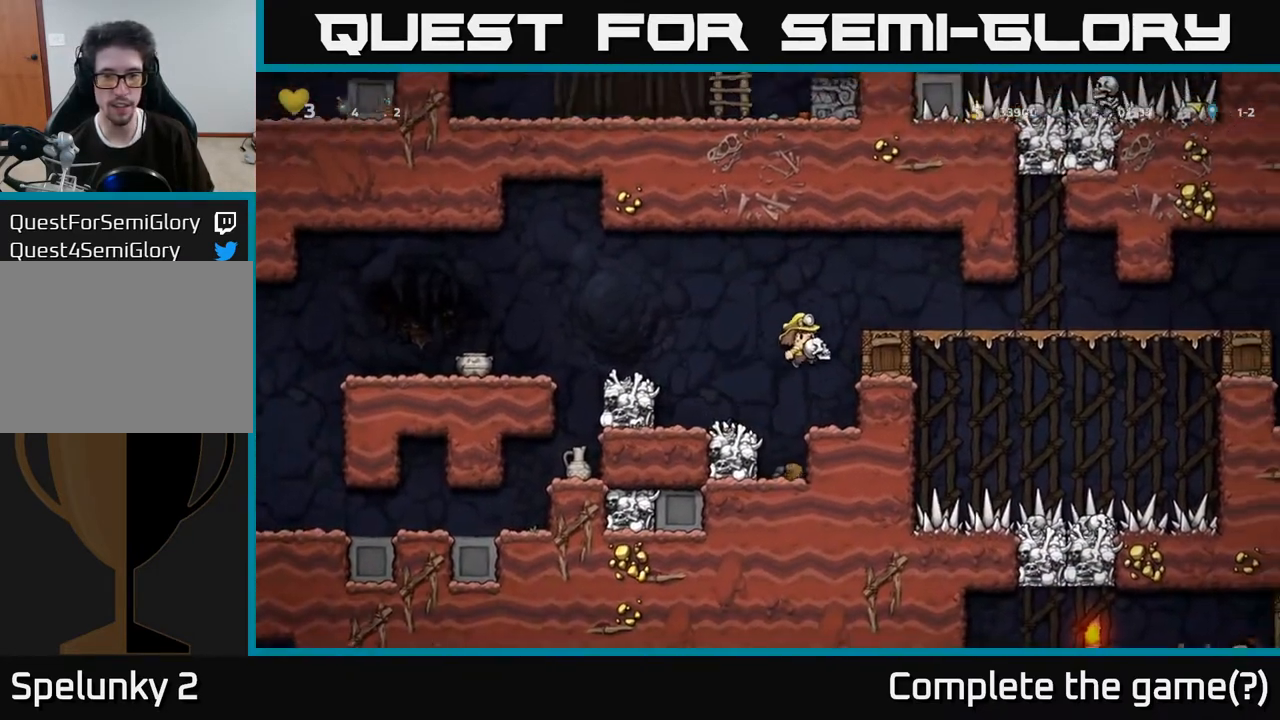
{"buttons": [], "left_stick": "center", "right_stick": "center", "events": [[33, "A", "up"], [133, "DPAD_RIGHT", "up"], [283, "A", "down"], [317, "DPAD_RIGHT", "down"], [450, "A", "up"], [483, "DPAD_RIGHT", "up"]]}
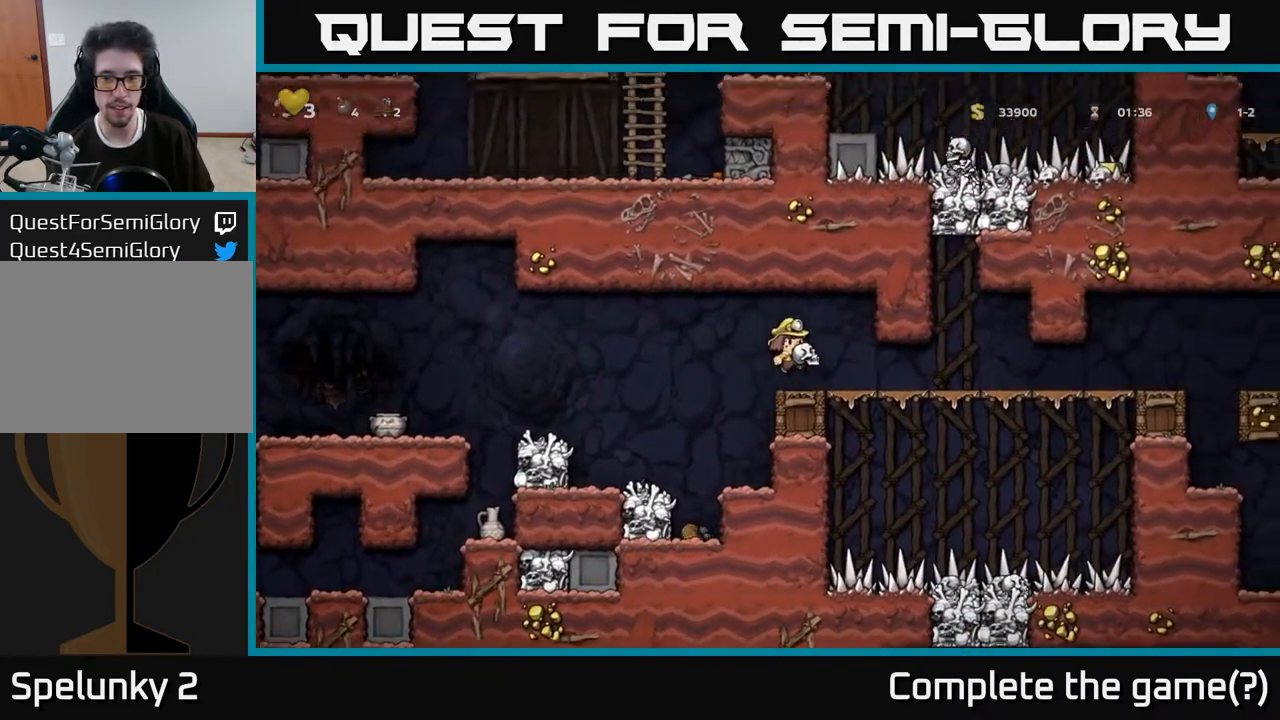
{"buttons": [], "left_stick": "center", "right_stick": "center", "events": [[250, "DPAD_RIGHT", "down"], [317, "DPAD_RIGHT", "up"]]}
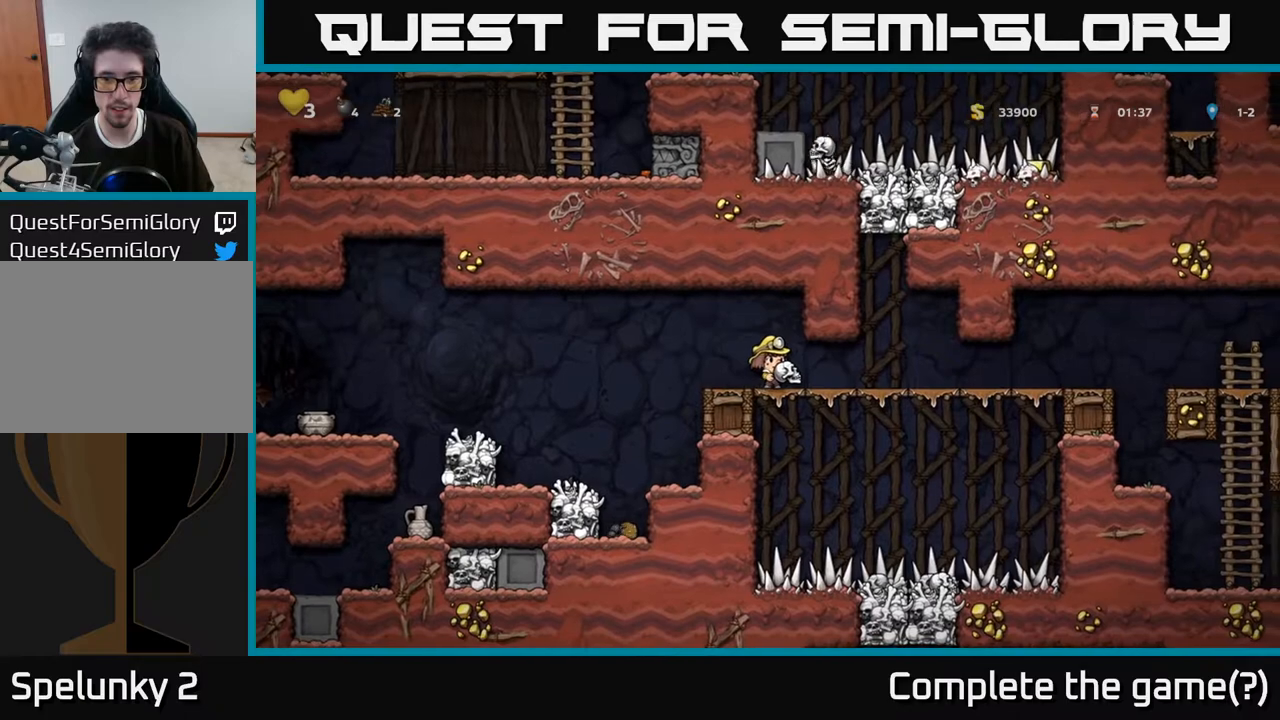
{"buttons": [], "left_stick": "center", "right_stick": "center", "events": [[67, "DPAD_DOWN", "down"], [200, "X", "down"], [283, "X", "up"], [500, "DPAD_DOWN", "up"]]}
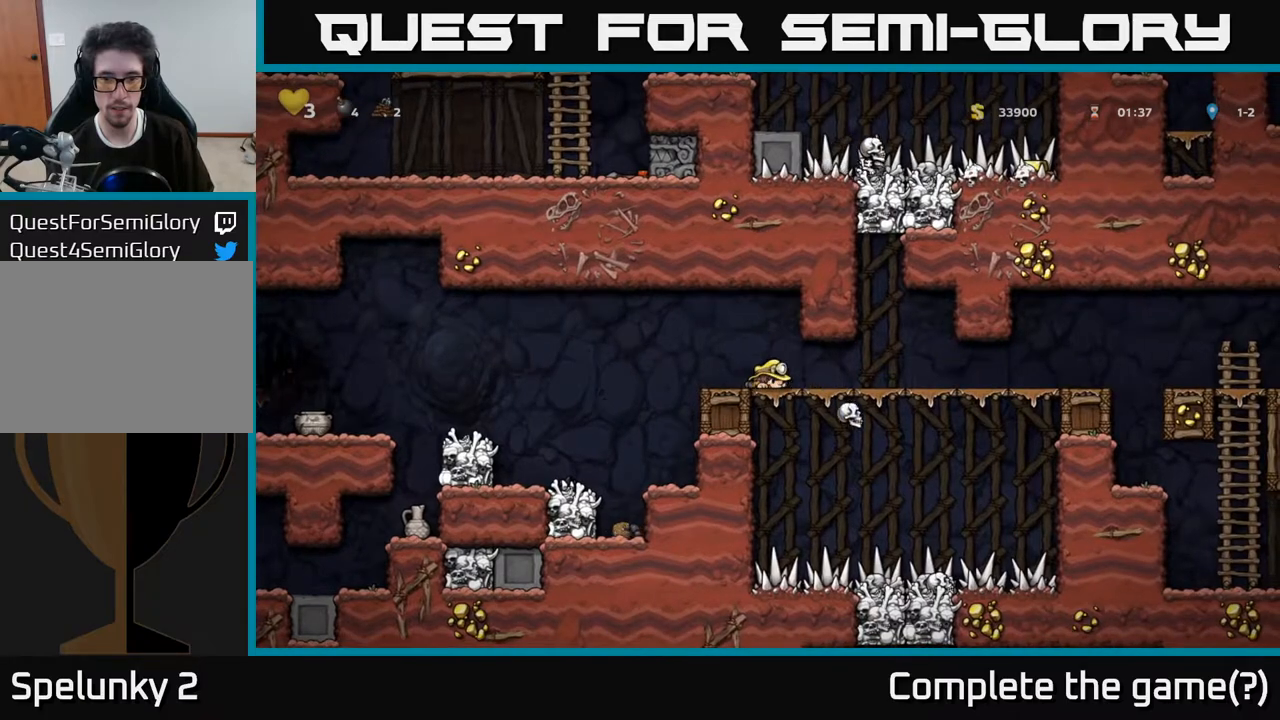
{"buttons": [], "left_stick": "center", "right_stick": "center", "events": []}
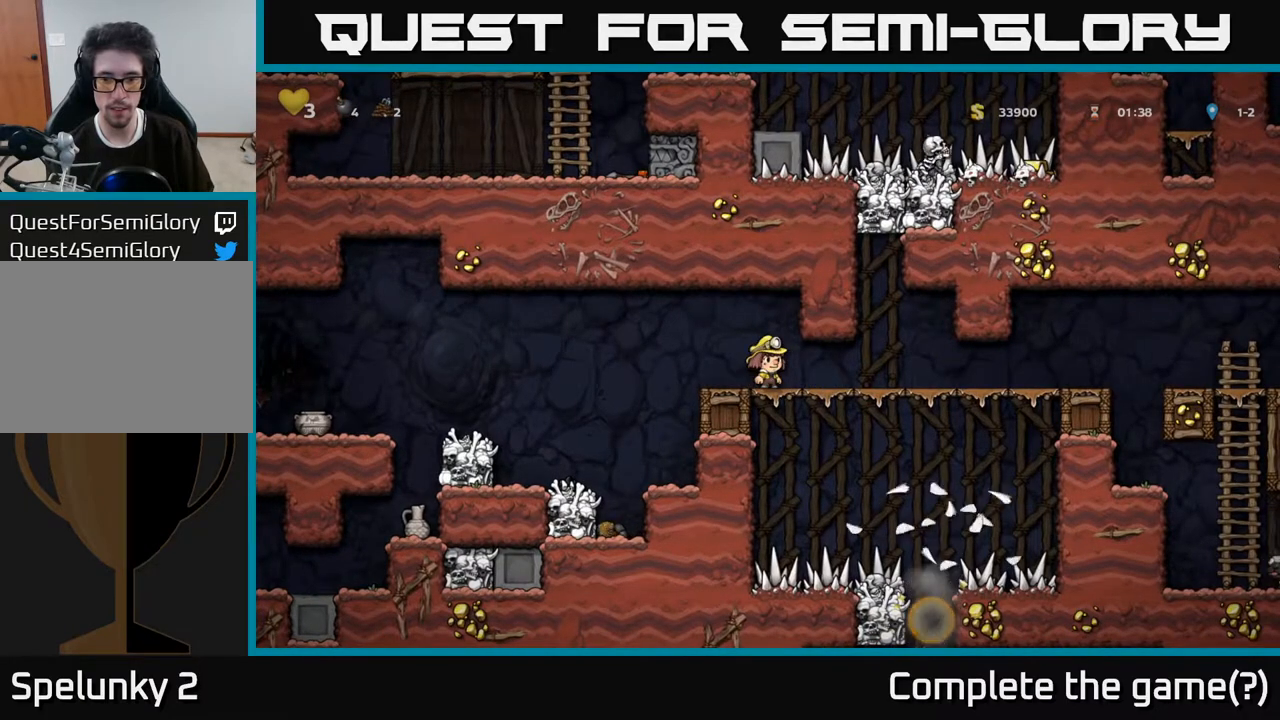
{"buttons": ["A", "DPAD_LEFT"], "left_stick": "center", "right_stick": "center", "events": [[283, "DPAD_LEFT", "down"], [433, "A", "down"]]}
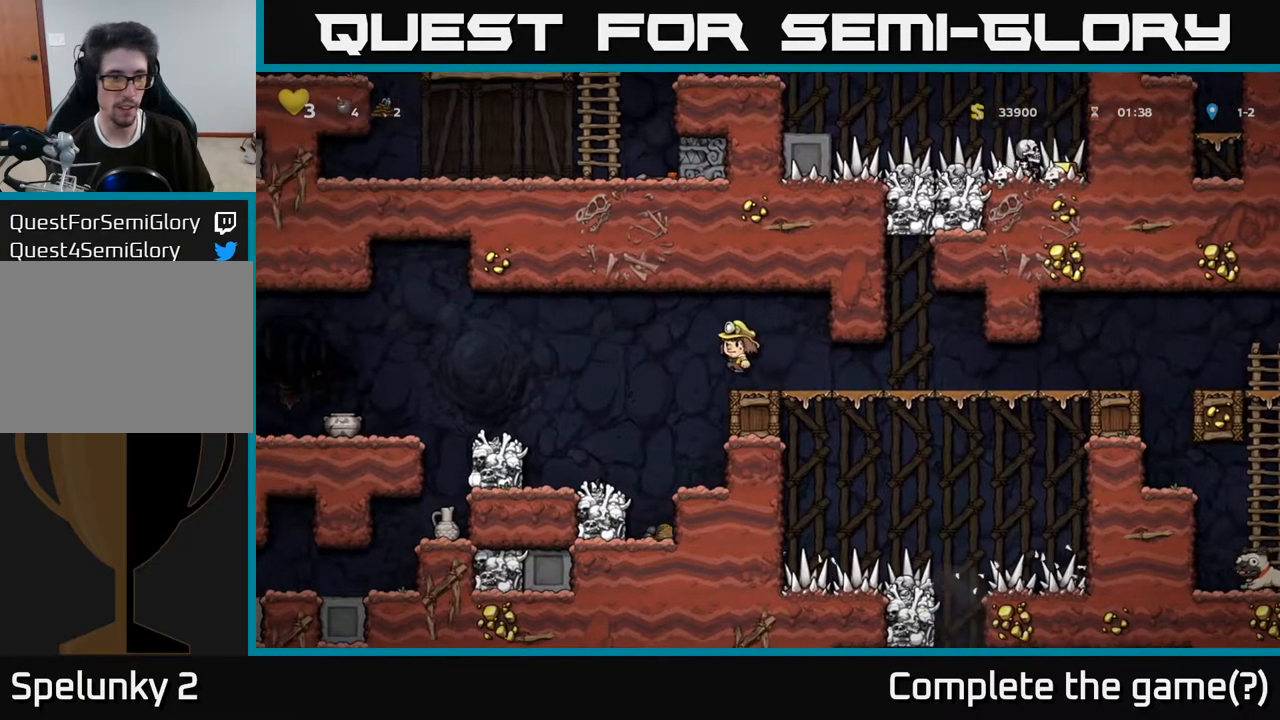
{"buttons": [], "left_stick": "center", "right_stick": "center", "events": [[50, "A", "up"], [417, "DPAD_LEFT", "up"]]}
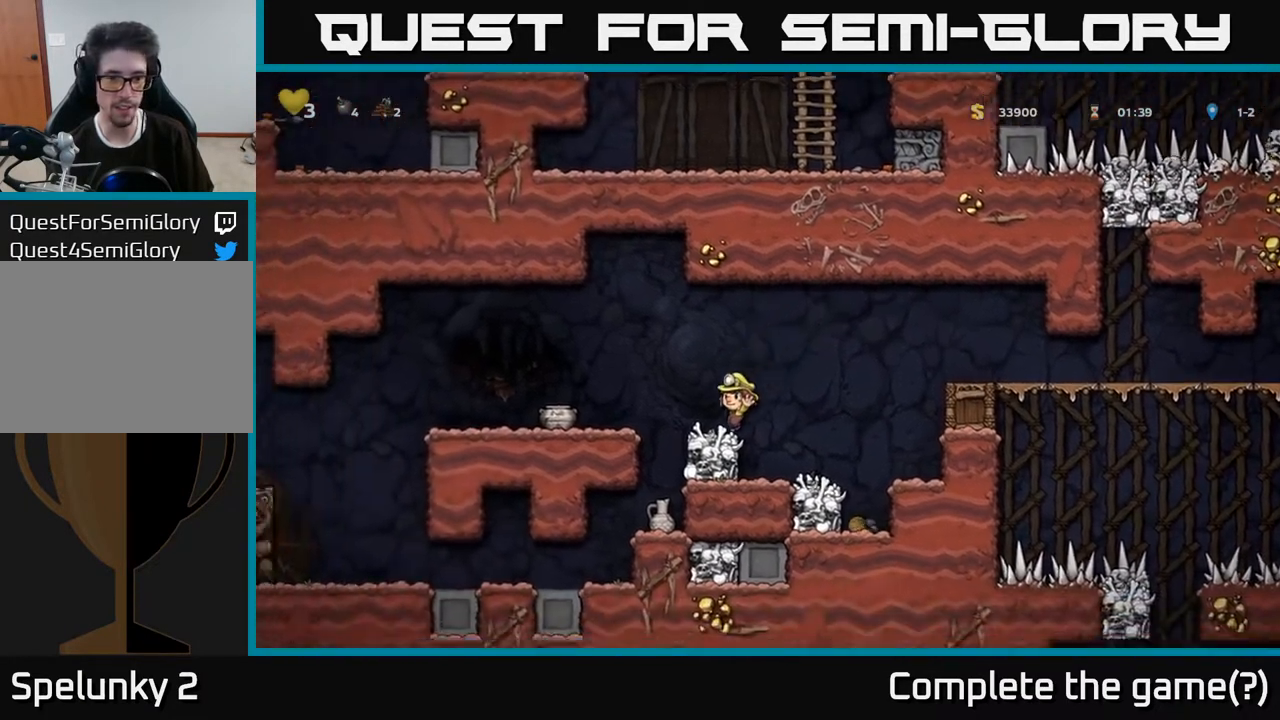
{"buttons": [], "left_stick": "center", "right_stick": "center", "events": [[133, "A", "down"], [133, "DPAD_LEFT", "down"], [233, "A", "up"], [417, "DPAD_LEFT", "up"]]}
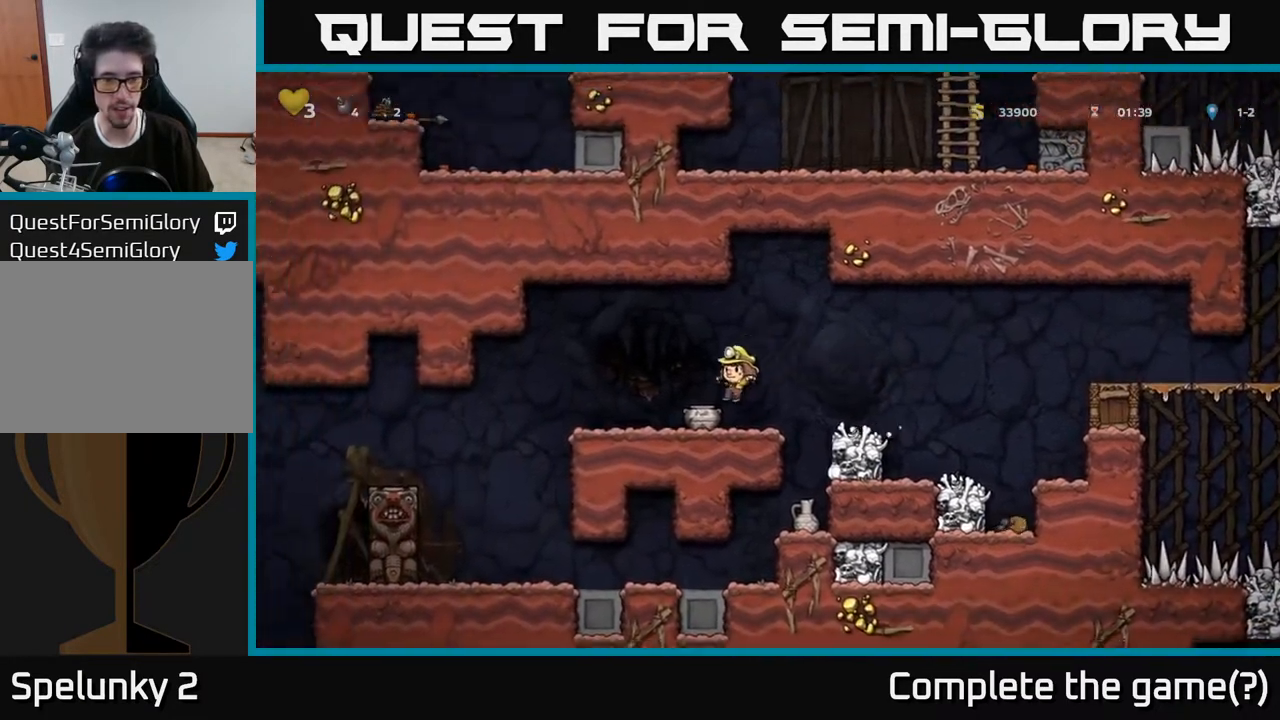
{"buttons": ["A"], "left_stick": "center", "right_stick": "center", "events": [[33, "DPAD_DOWN", "down"], [167, "X", "down"], [283, "X", "up"], [333, "DPAD_DOWN", "up"], [417, "A", "down"]]}
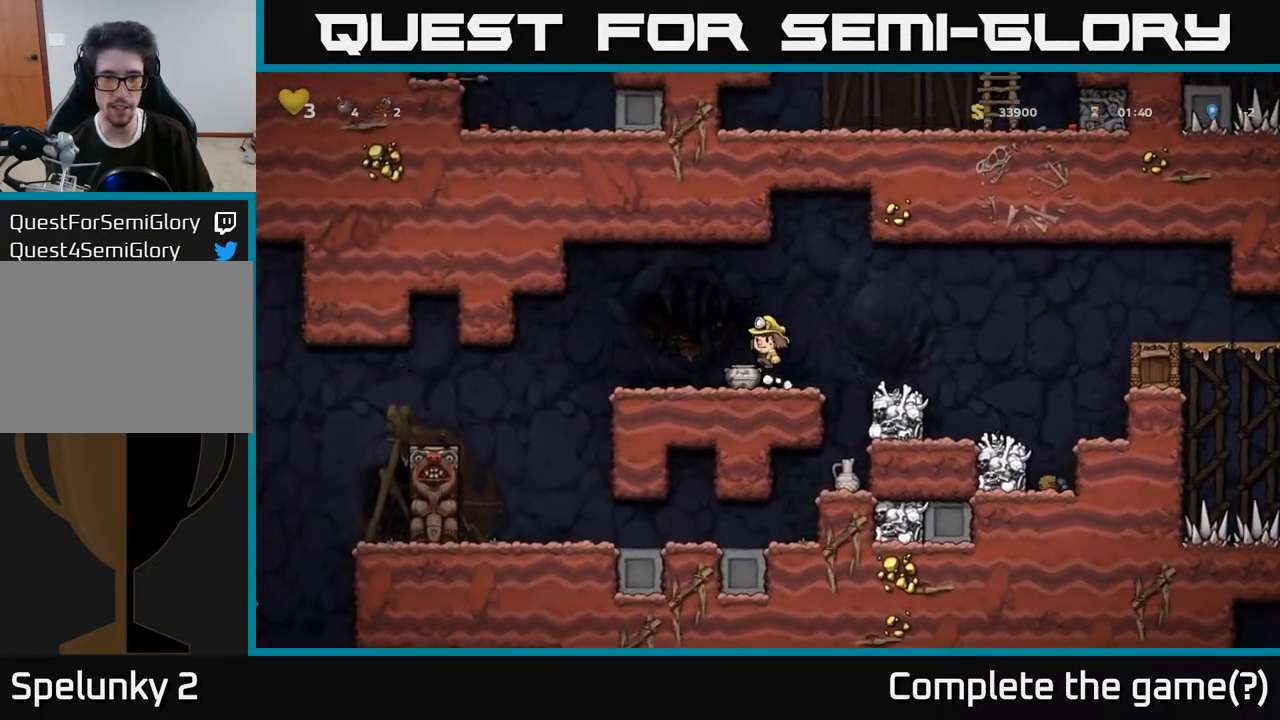
{"buttons": ["DPAD_RIGHT"], "left_stick": "center", "right_stick": "center", "events": [[67, "A", "up"], [117, "DPAD_LEFT", "down"], [200, "DPAD_DOWN", "down"], [200, "DPAD_LEFT", "up"], [450, "DPAD_DOWN", "up"], [467, "DPAD_RIGHT", "down"]]}
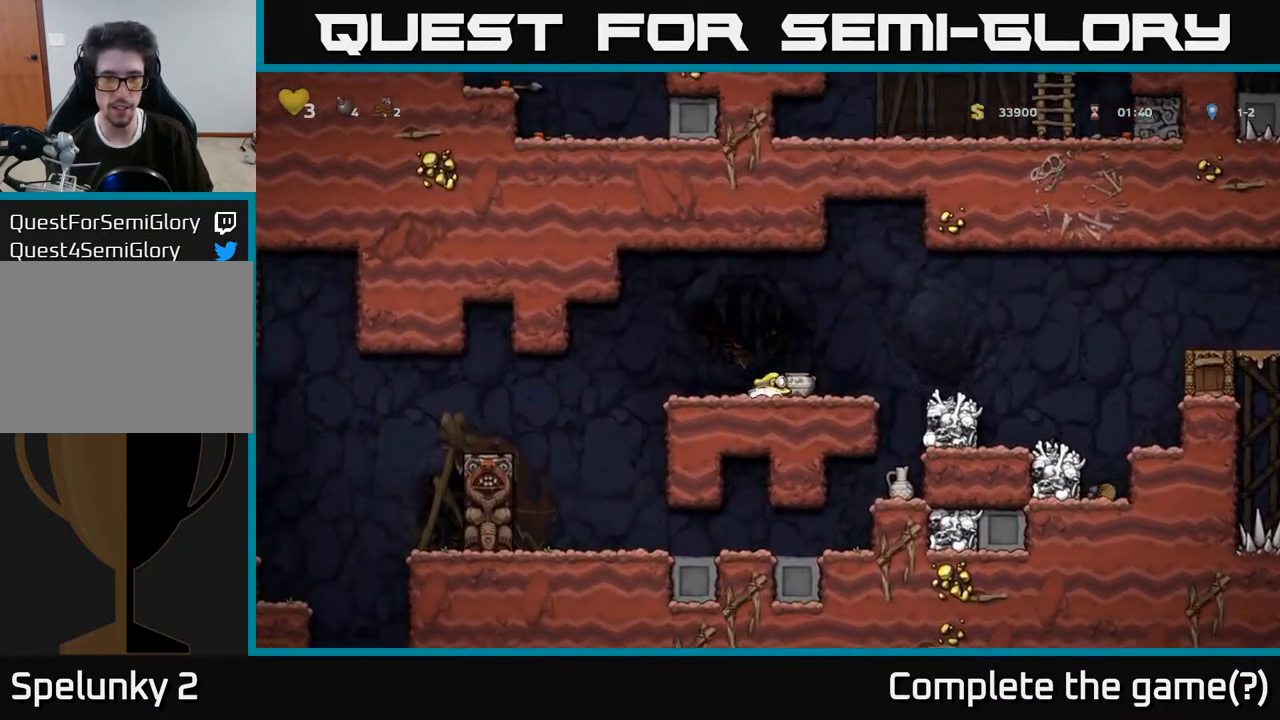
{"buttons": ["DPAD_RIGHT"], "left_stick": "center", "right_stick": "center", "events": [[33, "DPAD_DOWN", "down"], [67, "DPAD_RIGHT", "up"], [133, "X", "down"], [233, "X", "up"], [317, "DPAD_DOWN", "up"], [350, "DPAD_RIGHT", "down"], [367, "A", "down"], [483, "A", "up"]]}
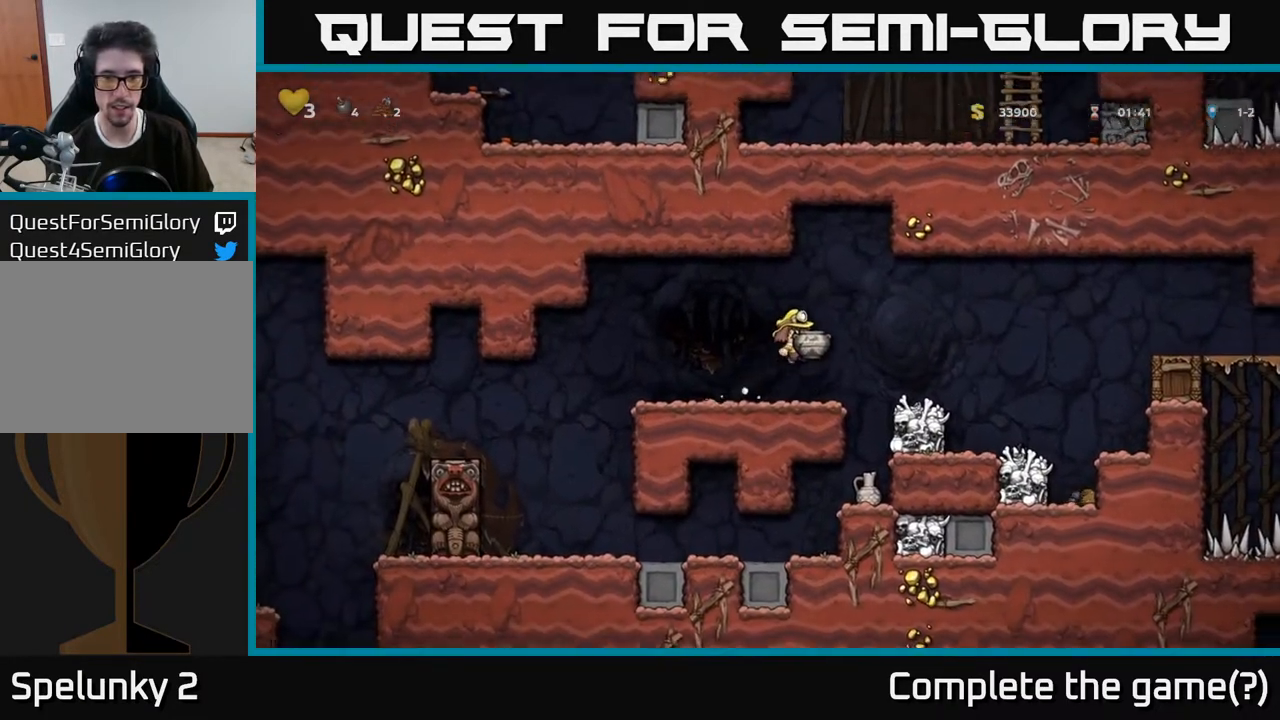
{"buttons": ["A", "DPAD_RIGHT"], "left_stick": "center", "right_stick": "center", "events": [[183, "DPAD_RIGHT", "up"], [350, "DPAD_RIGHT", "down"], [483, "A", "down"]]}
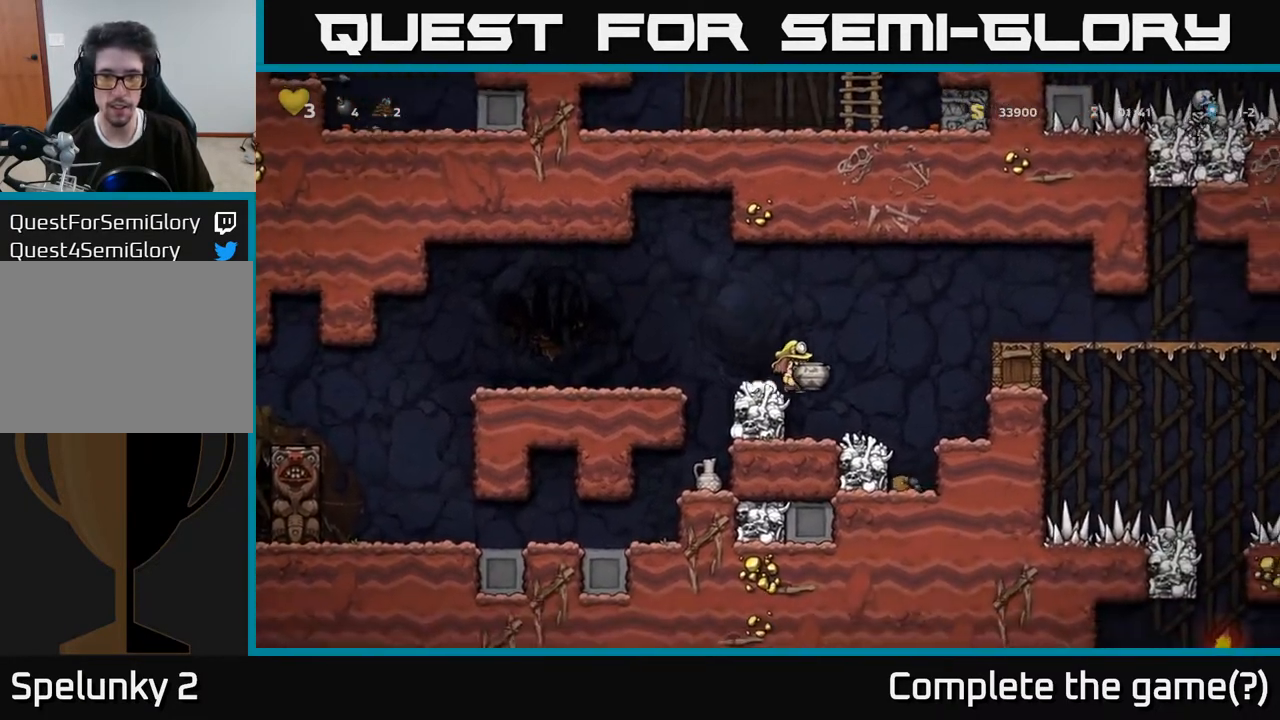
{"buttons": [], "left_stick": "center", "right_stick": "center", "events": [[383, "A", "up"], [467, "DPAD_RIGHT", "up"]]}
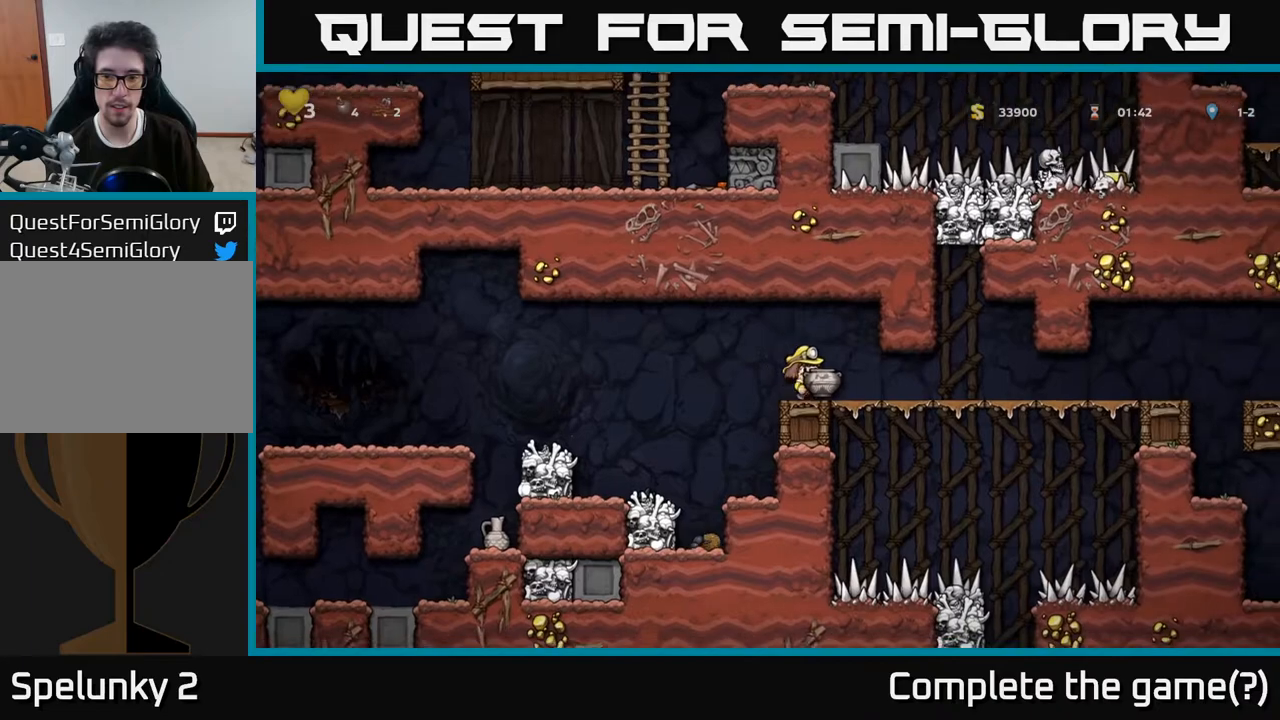
{"buttons": [], "left_stick": "center", "right_stick": "center", "events": [[300, "DPAD_RIGHT", "down"], [350, "DPAD_RIGHT", "up"]]}